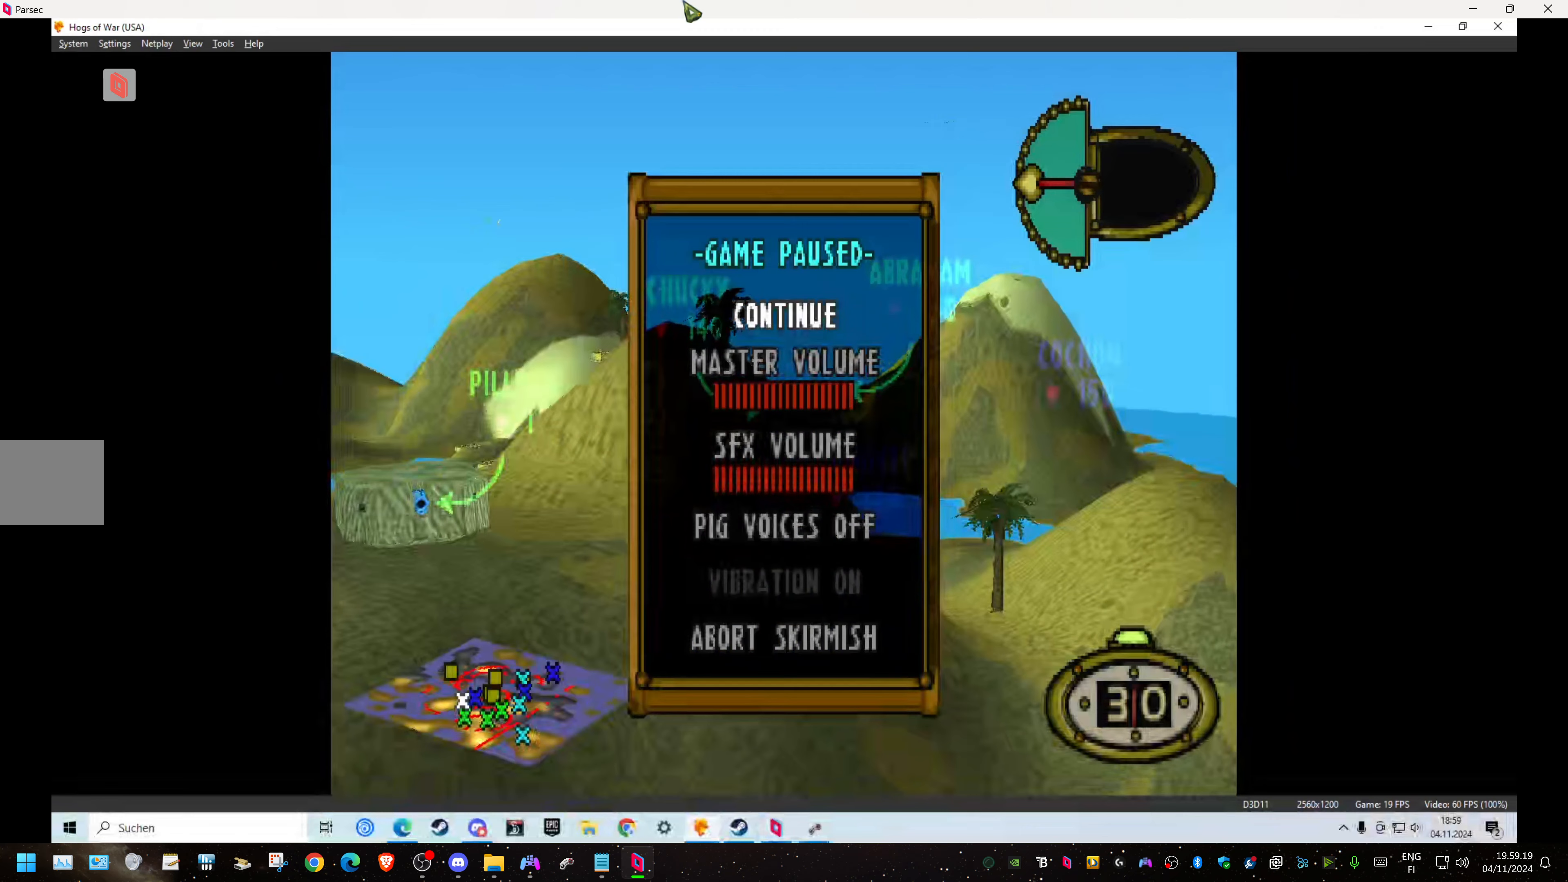
Gameplay with a controller (PlayStation layout); each line is a JSON object with the inputs held at the frame after it (dt_ms = milliseconds from this image to that frame). "events" lists button and stick changes between this image and that frame as [ms after this image, input, new state], when the widget could be followed in between. Not read: left_stick right_stick.
{"dt_ms": 400, "buttons": [], "events": []}
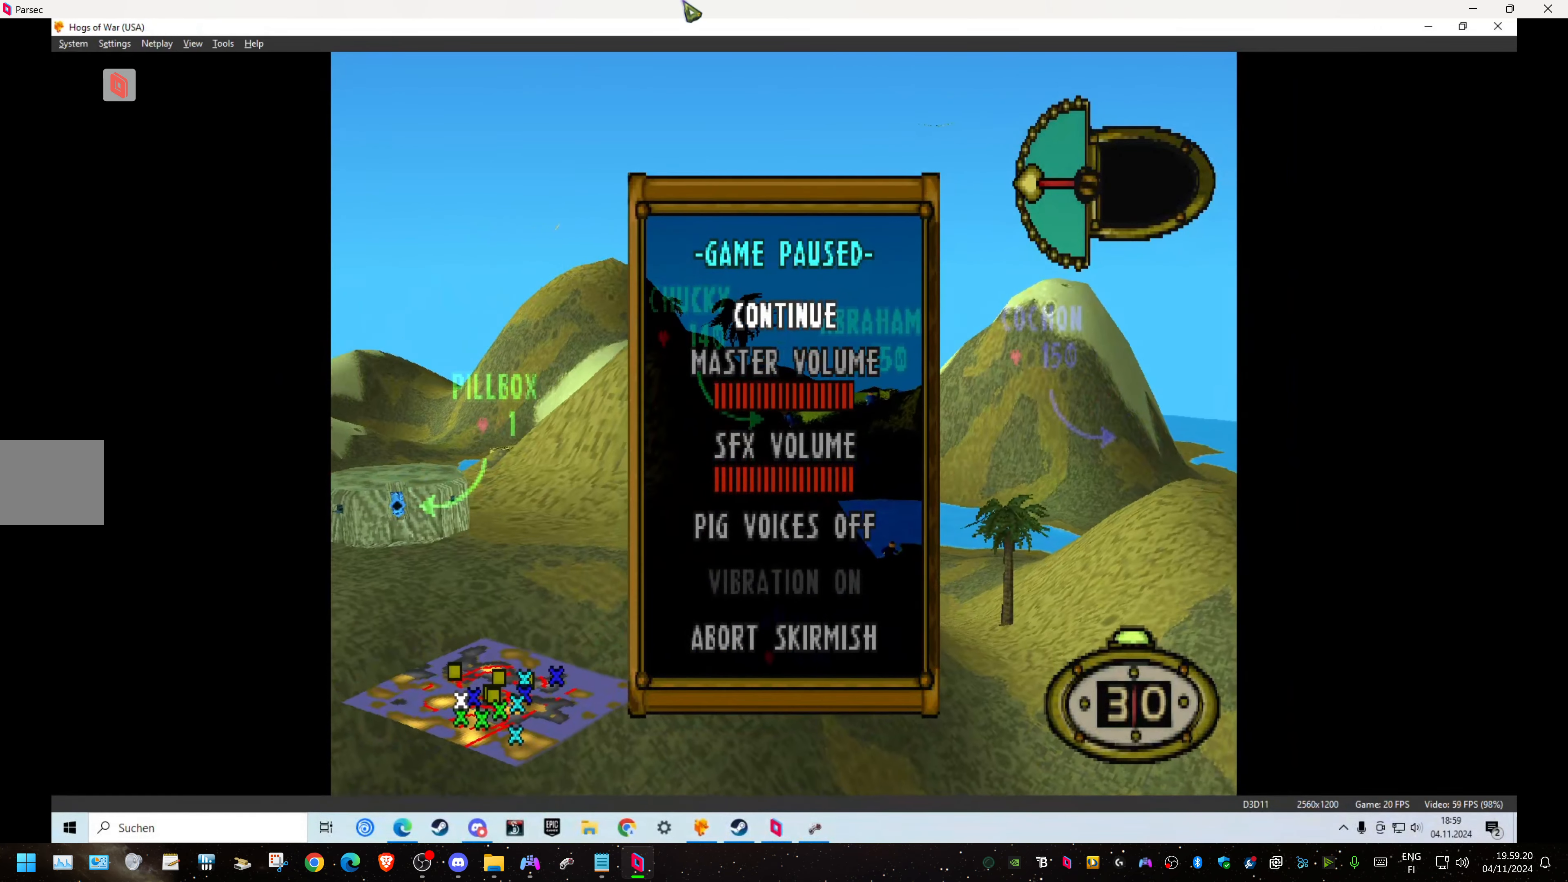
{"dt_ms": 500, "buttons": [], "events": []}
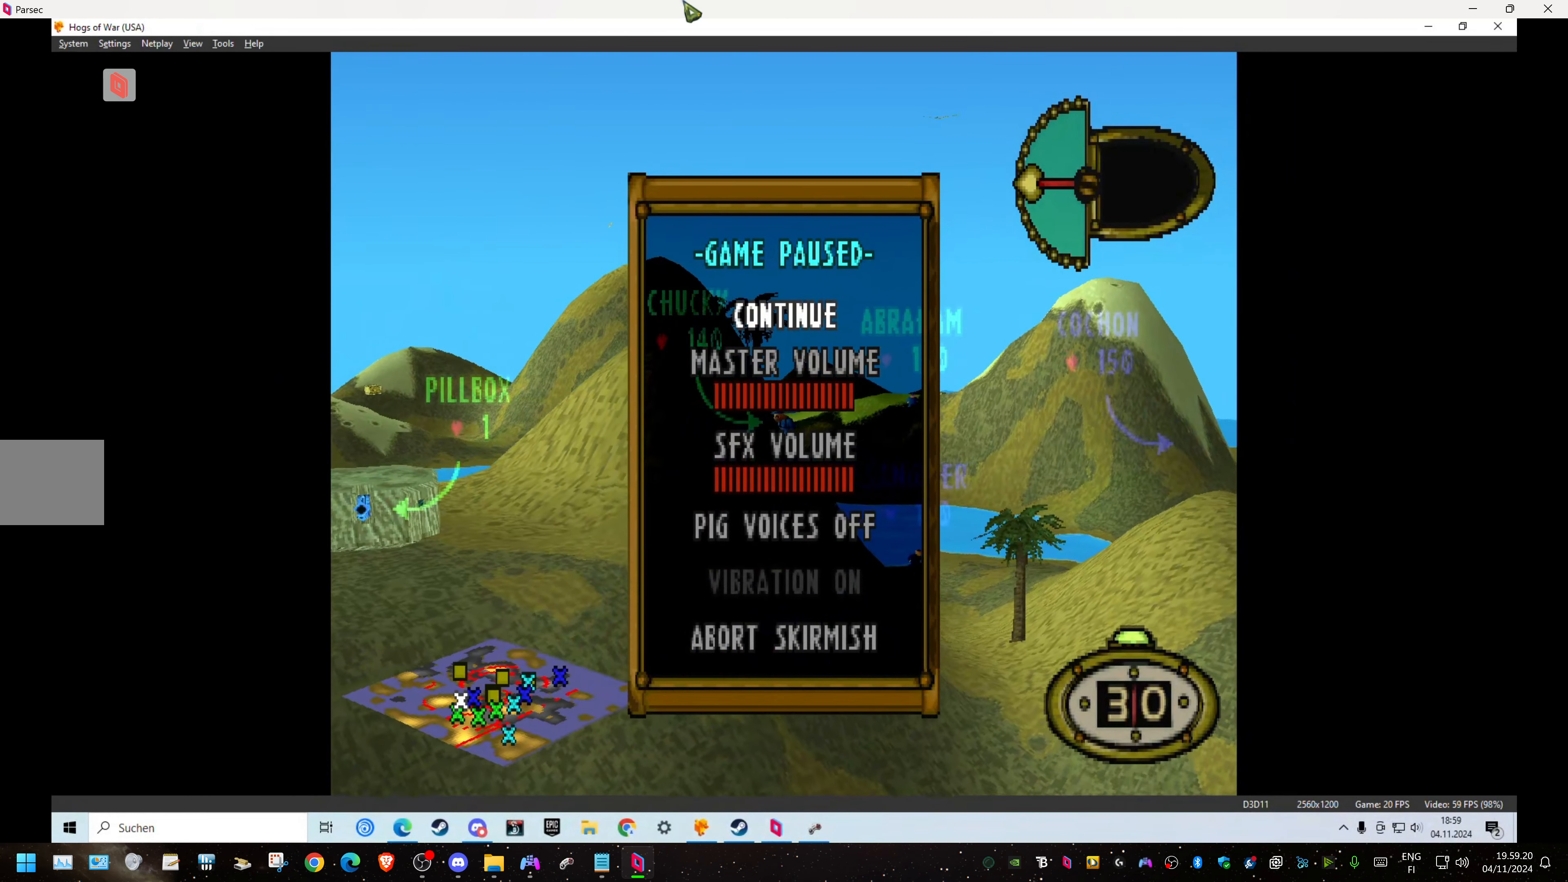
{"dt_ms": 500, "buttons": [], "events": []}
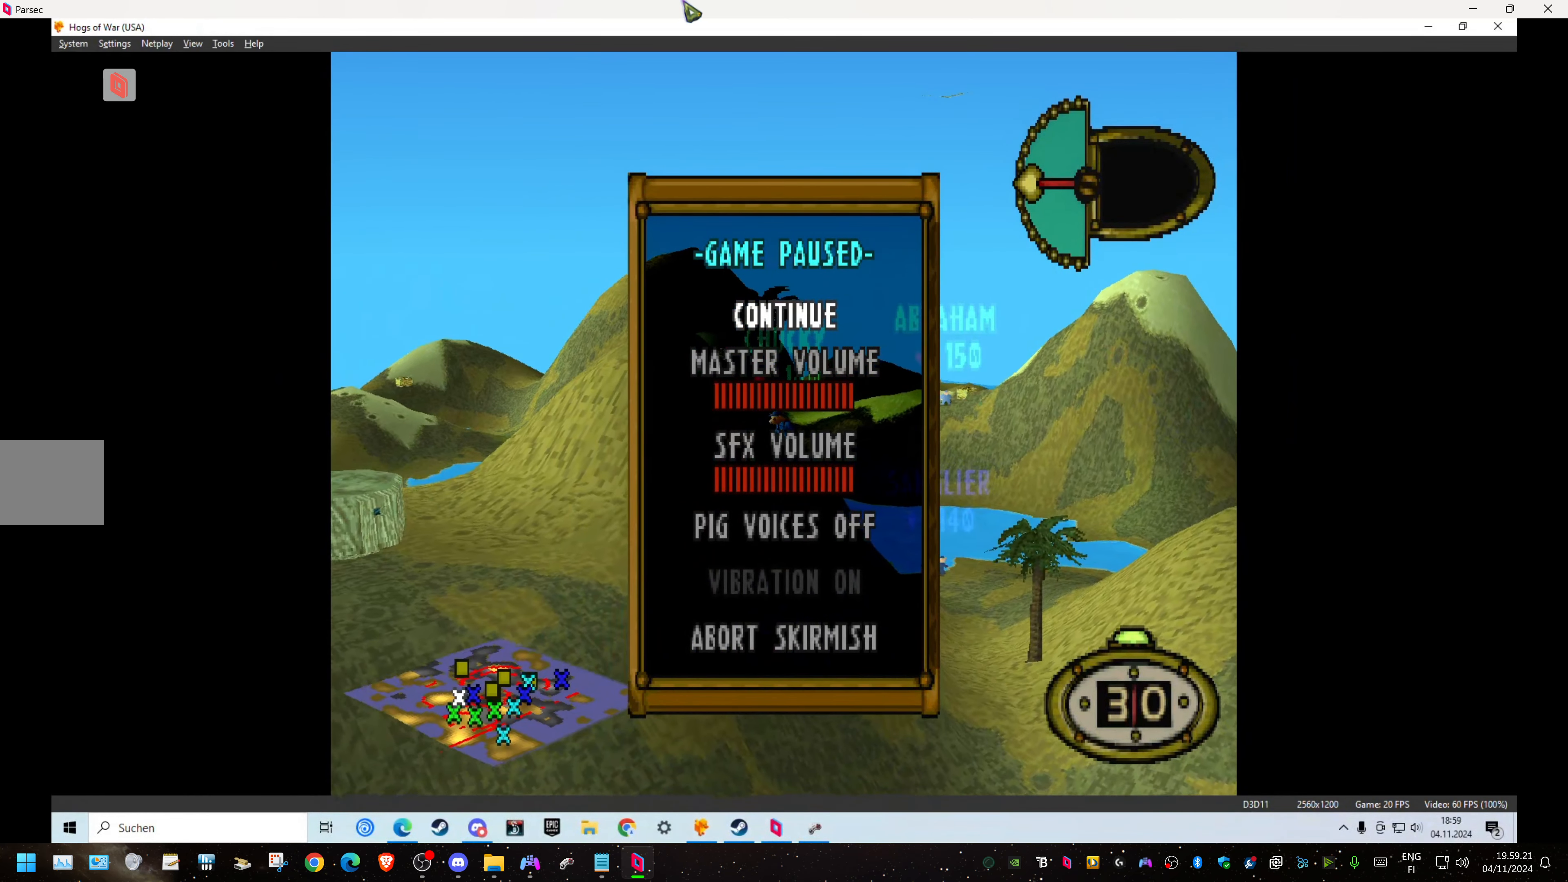
{"dt_ms": 500, "buttons": [], "events": []}
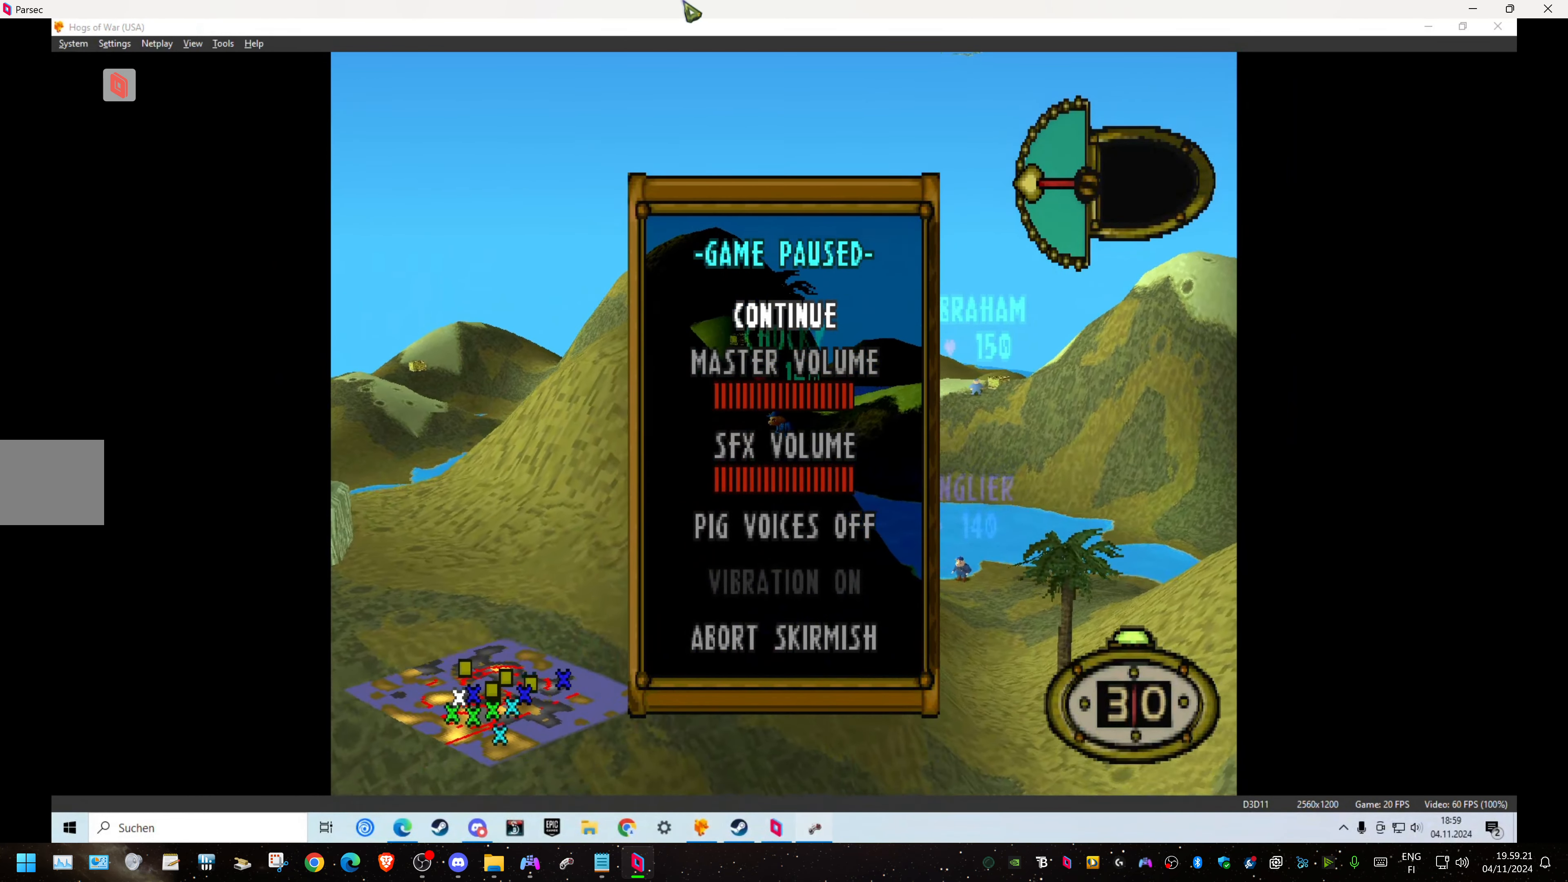
{"dt_ms": 500, "buttons": [], "events": []}
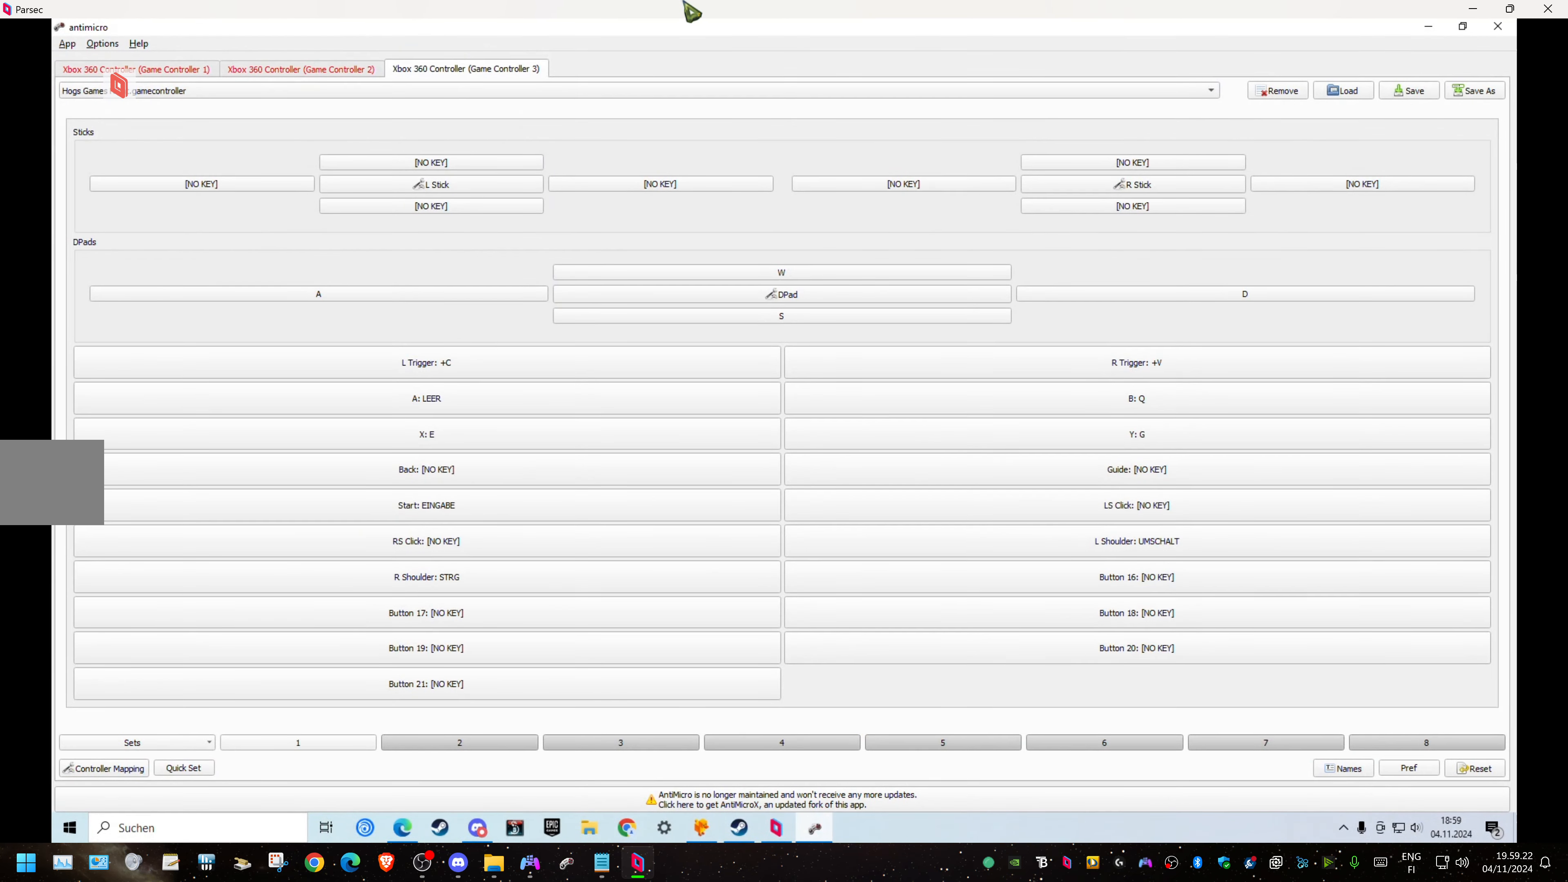
{"dt_ms": 500, "buttons": [], "events": []}
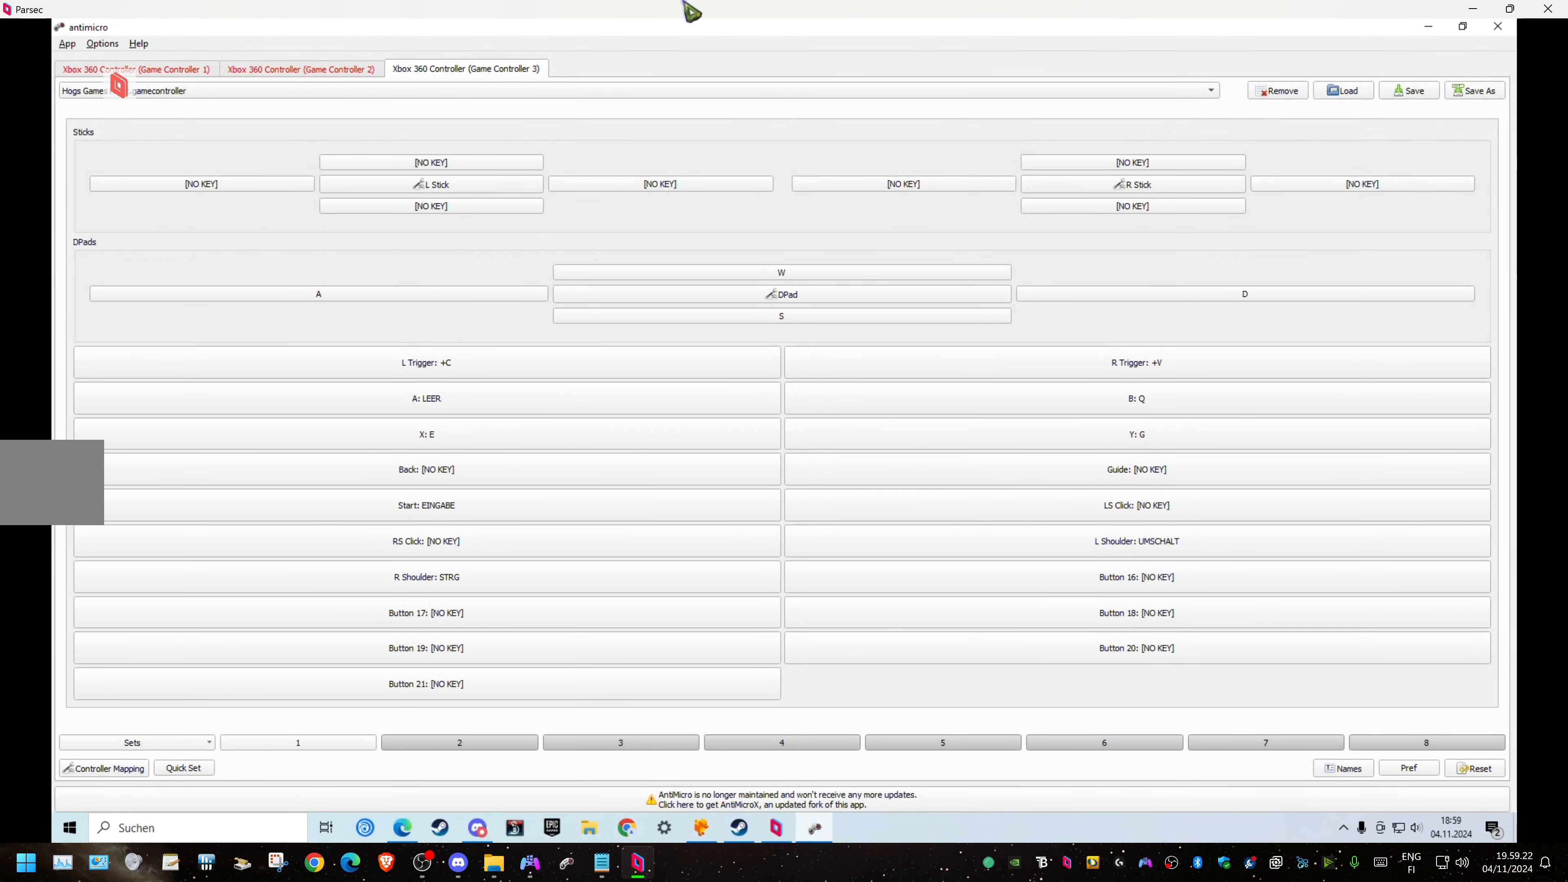
{"dt_ms": 500, "buttons": ["R2"], "events": [[50, "R2", "down"], [200, "R2", "up"], [433, "R2", "down"]]}
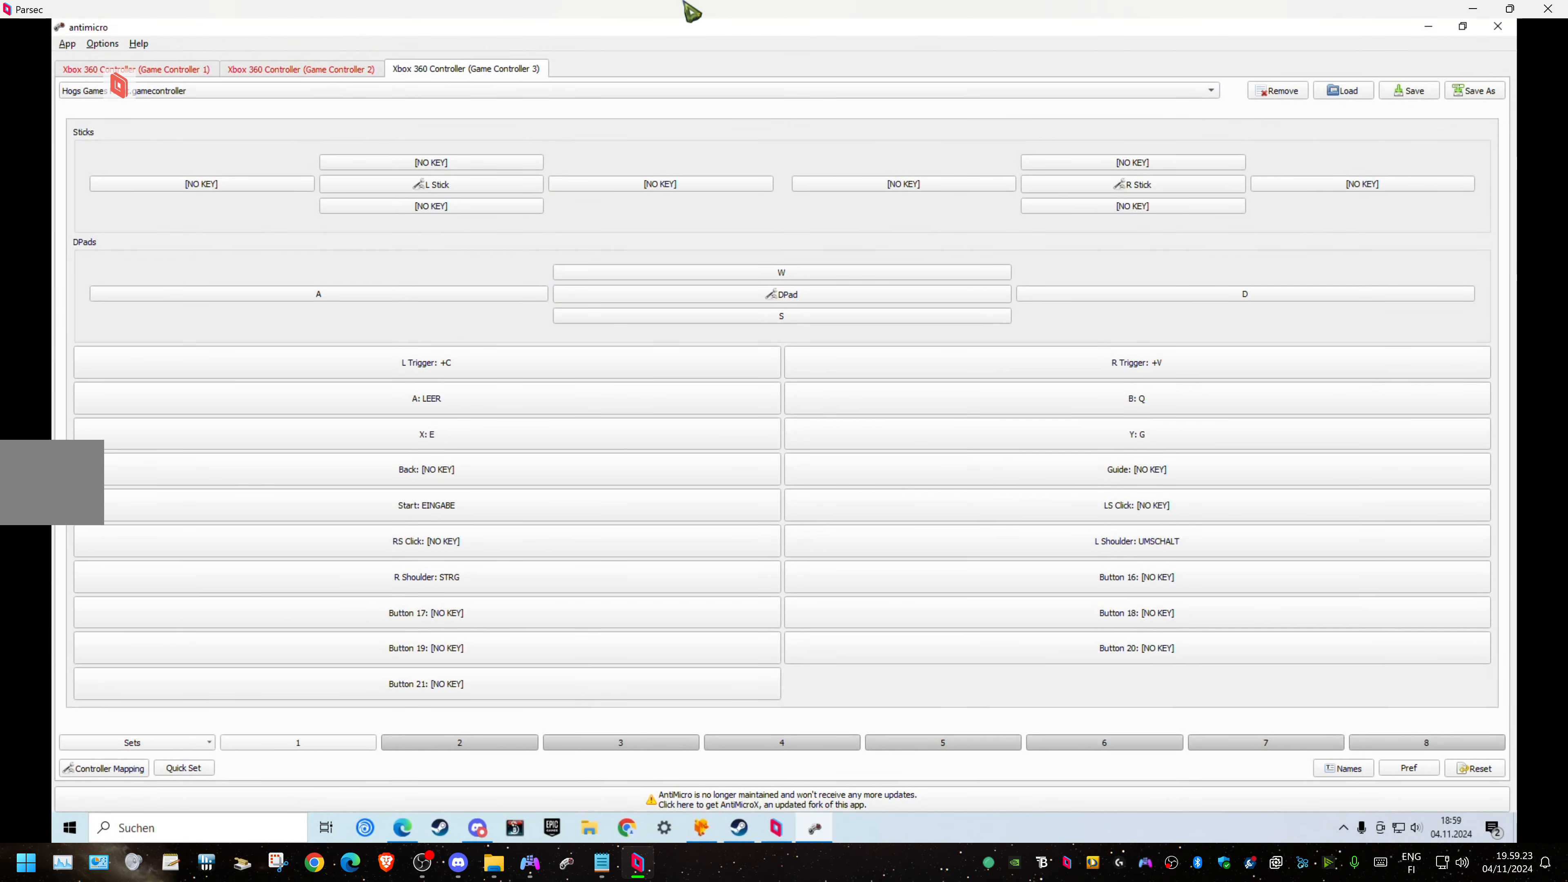
{"dt_ms": 500, "buttons": [], "events": [[183, "R2", "up"]]}
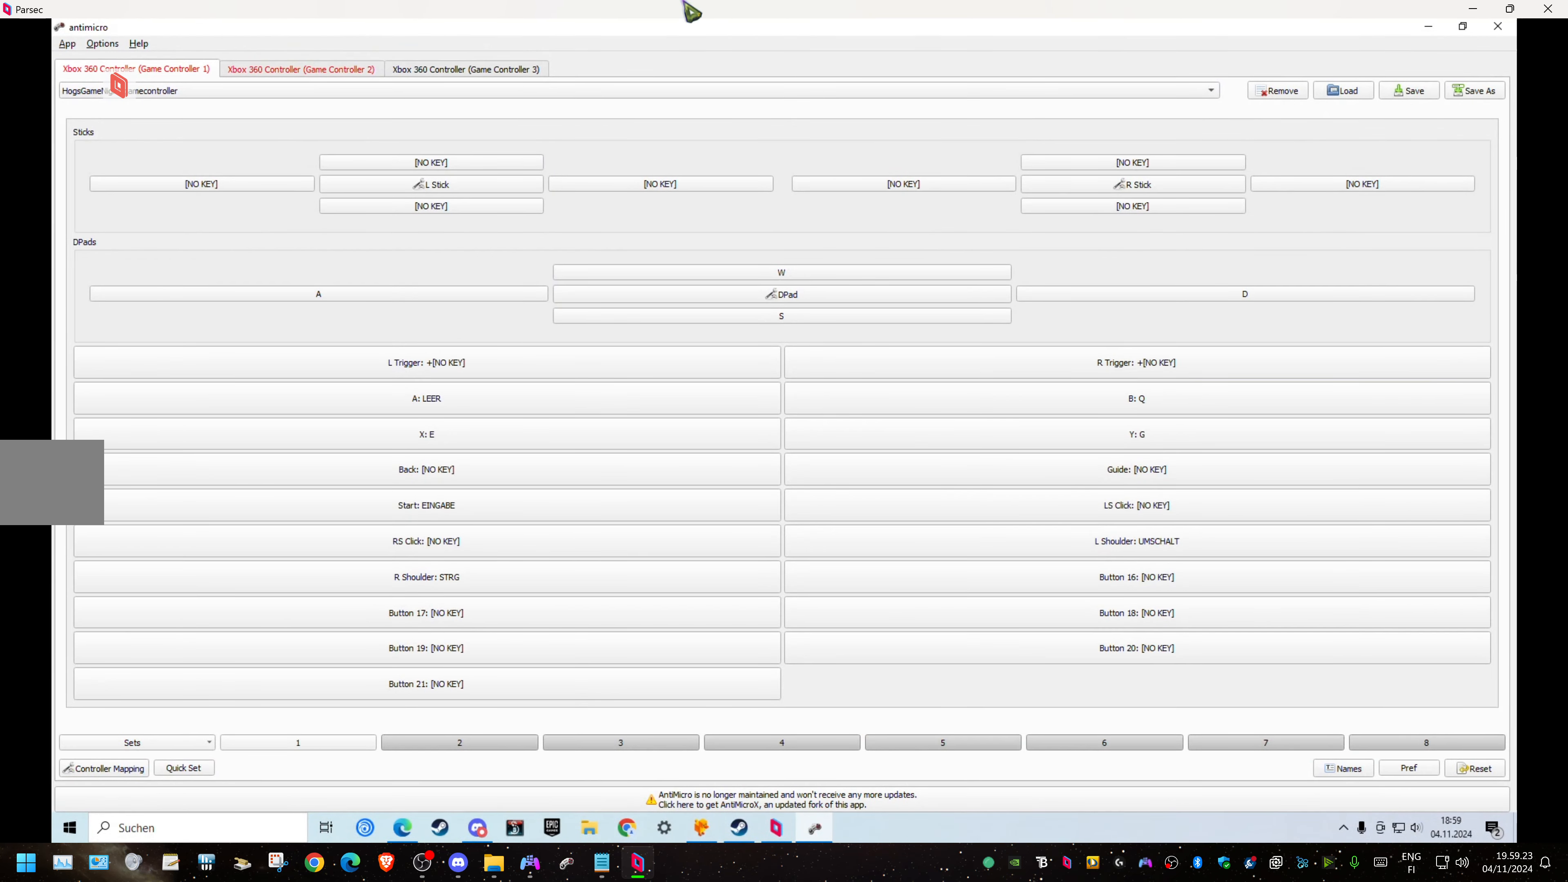
{"dt_ms": 500, "buttons": ["R2"], "events": [[250, "R2", "down"]]}
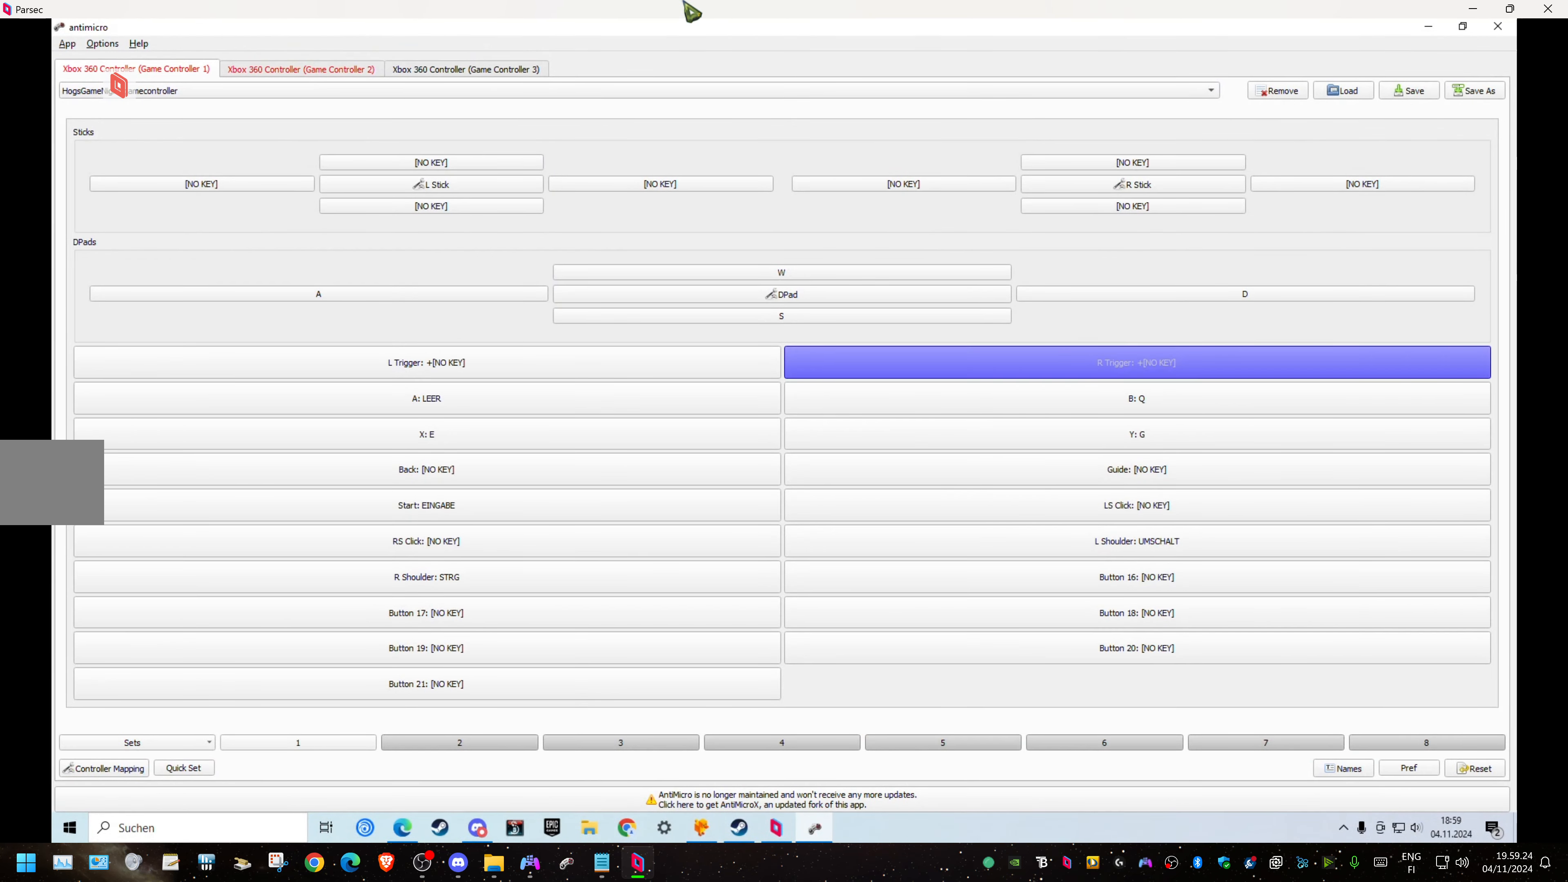
{"dt_ms": 500, "buttons": ["R2"], "events": [[233, "R2", "up"], [483, "R2", "down"]]}
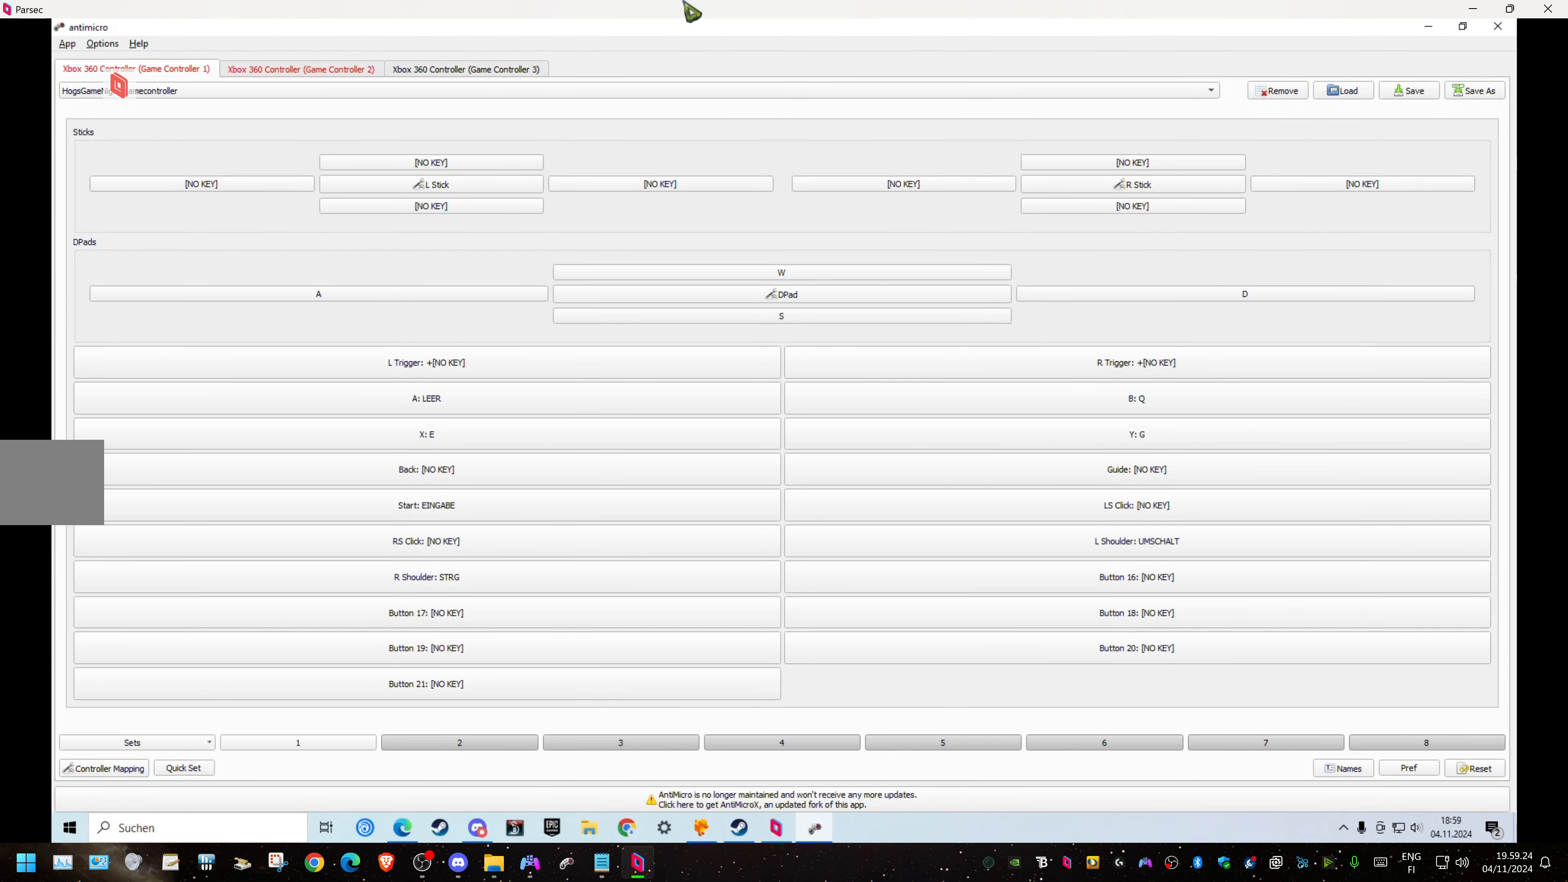
{"dt_ms": 500, "buttons": [], "events": [[284, "R2", "up"]]}
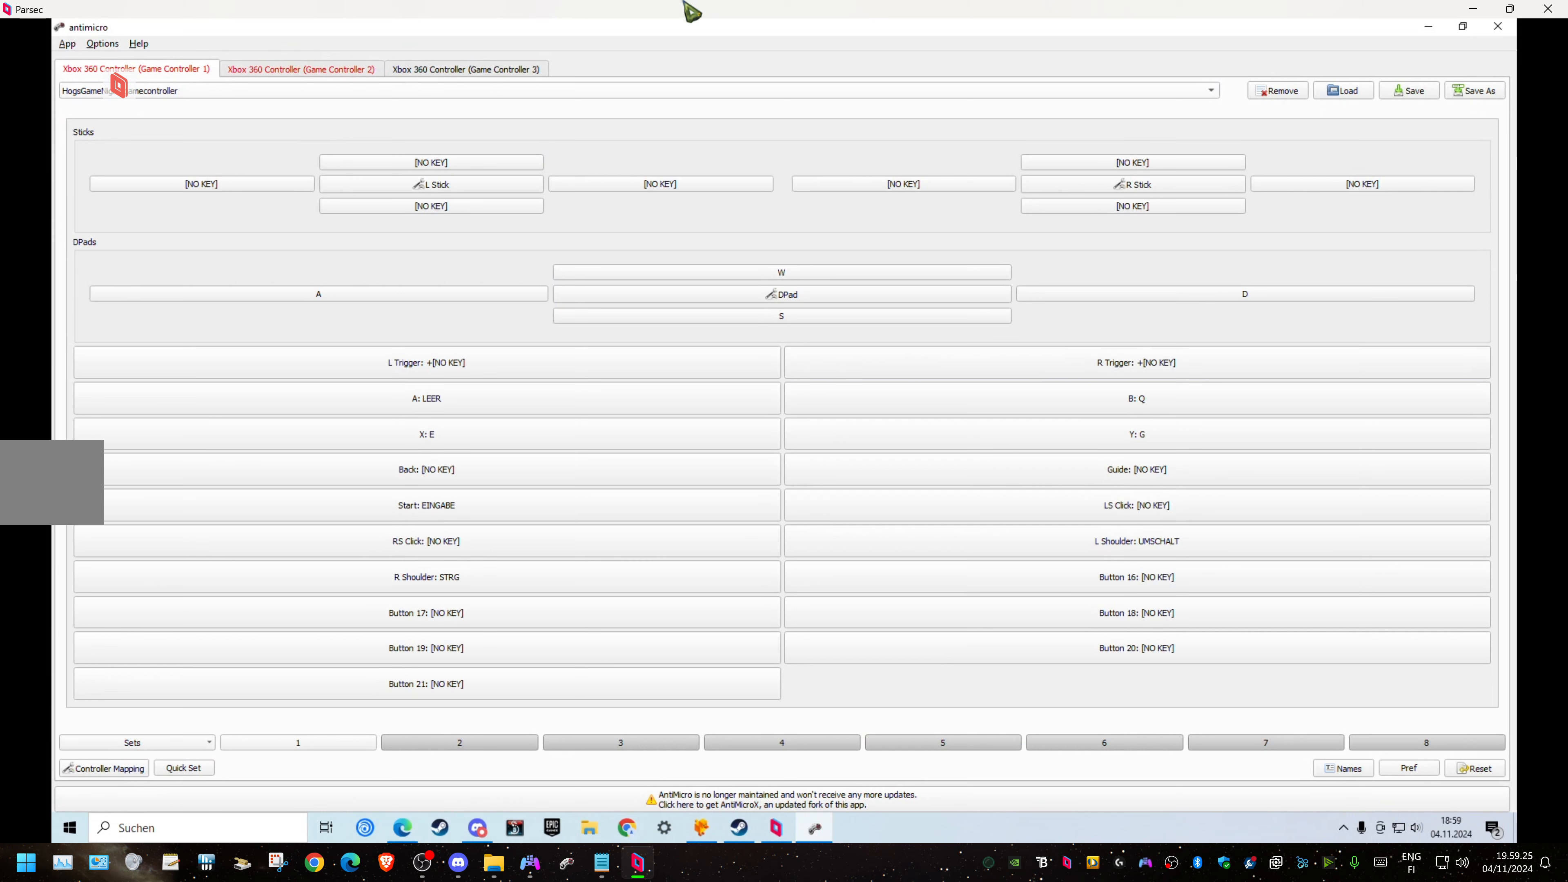
{"dt_ms": 500, "buttons": [], "events": [[17, "R2", "down"], [334, "R2", "up"]]}
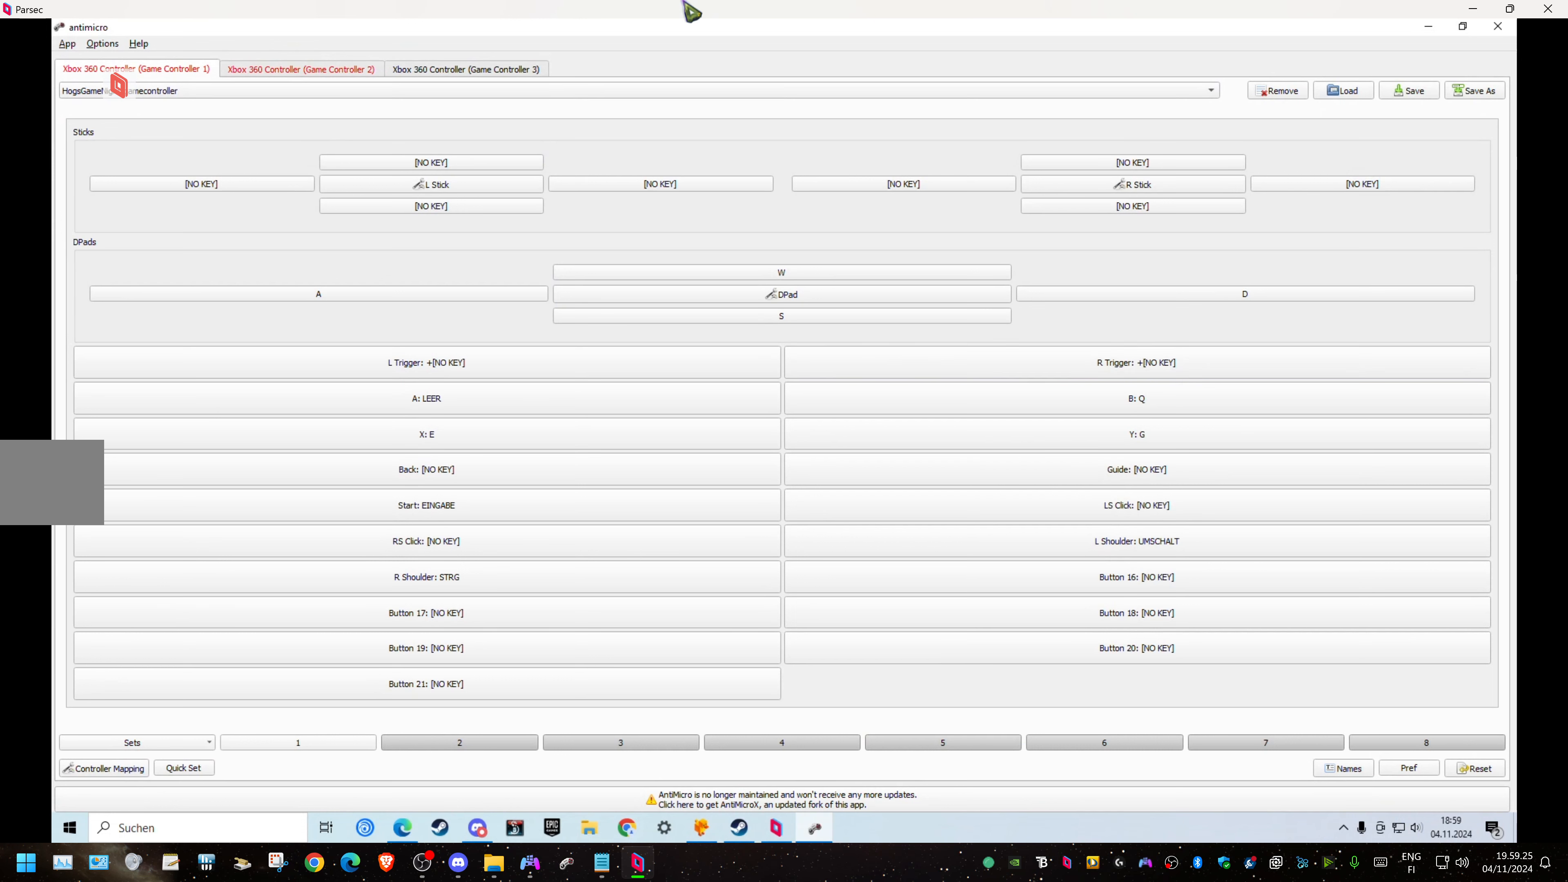
{"dt_ms": 500, "buttons": [], "events": [[50, "R2", "down"], [334, "R2", "up"]]}